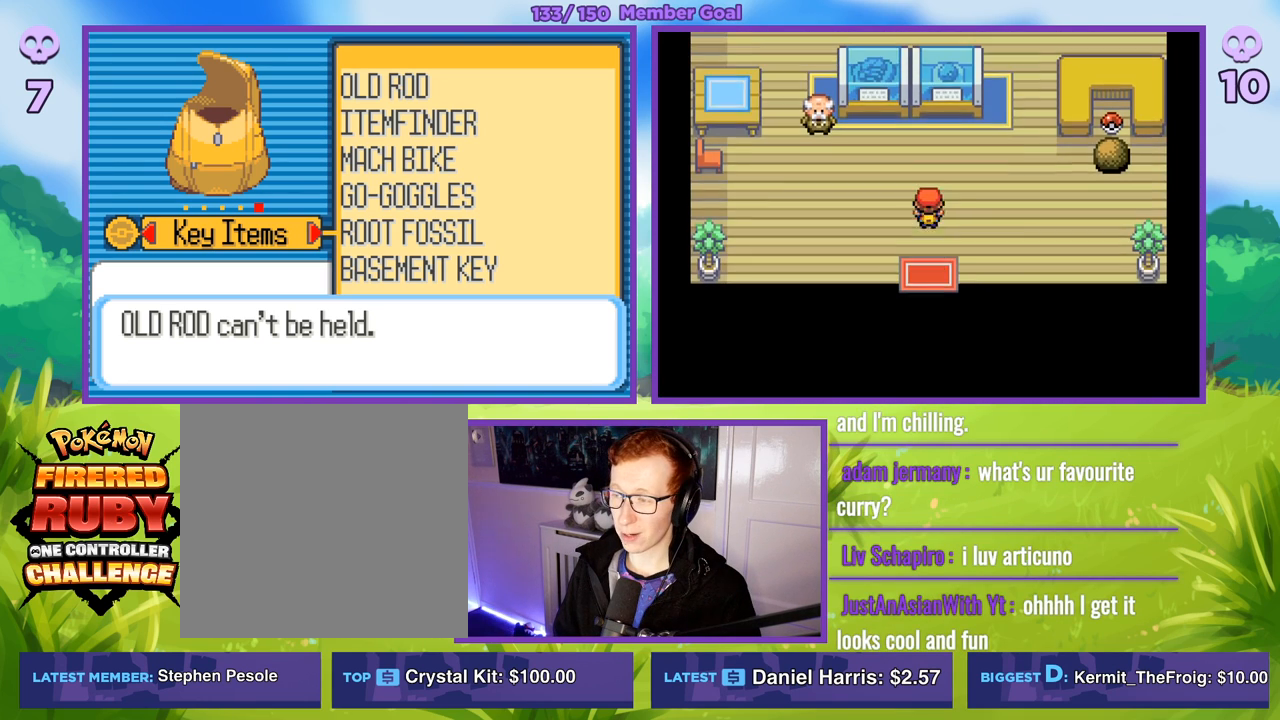
Gameplay with a controller (Xbox layout); each line is a JSON object with the inputs held at the frame after it. "events" lists button and stick changes between this image and that frame as [ms after this image, input, new state], when the widget could be followed in between.
{"buttons": ["B"], "left_stick": "up-right", "right_stick": "center", "events": [[17, "left_stick", "right"], [450, "left_stick", "up-right"]]}
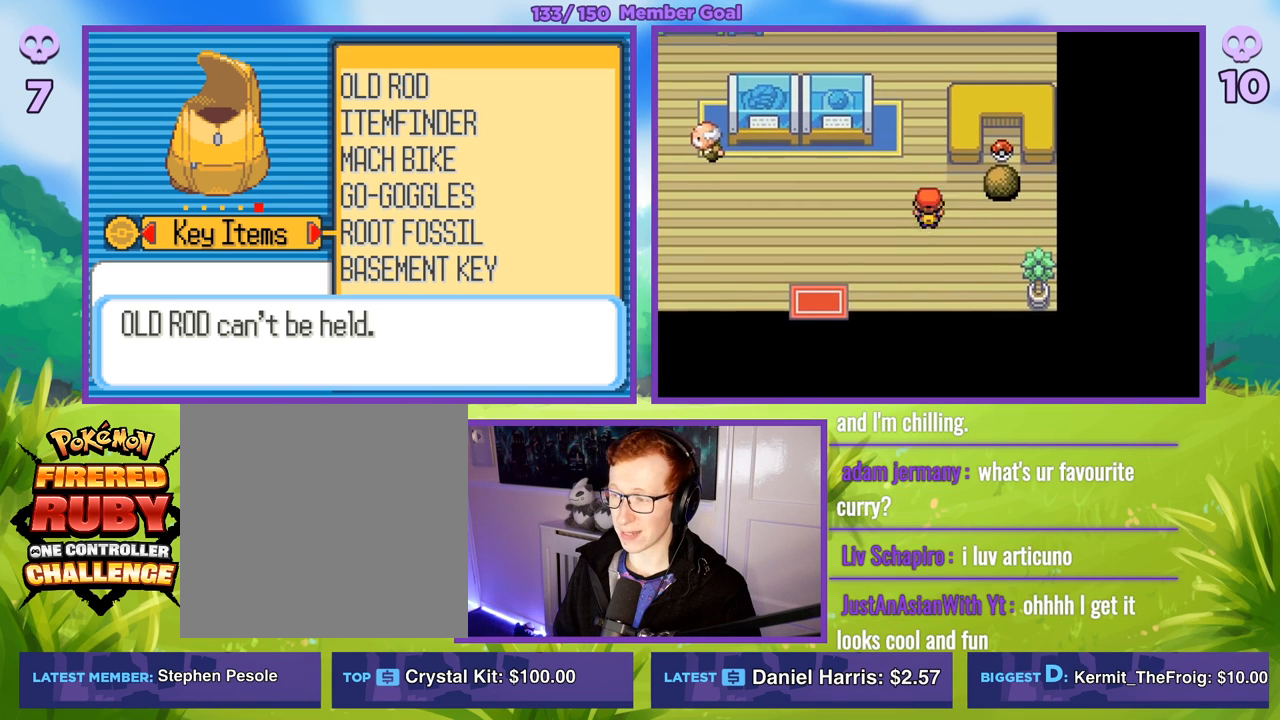
{"buttons": ["R1"], "left_stick": "center", "right_stick": "center", "events": [[100, "left_stick", "right"], [233, "B", "up"], [267, "R1", "down"], [300, "A", "down"], [300, "left_stick", "center"], [417, "A", "up"]]}
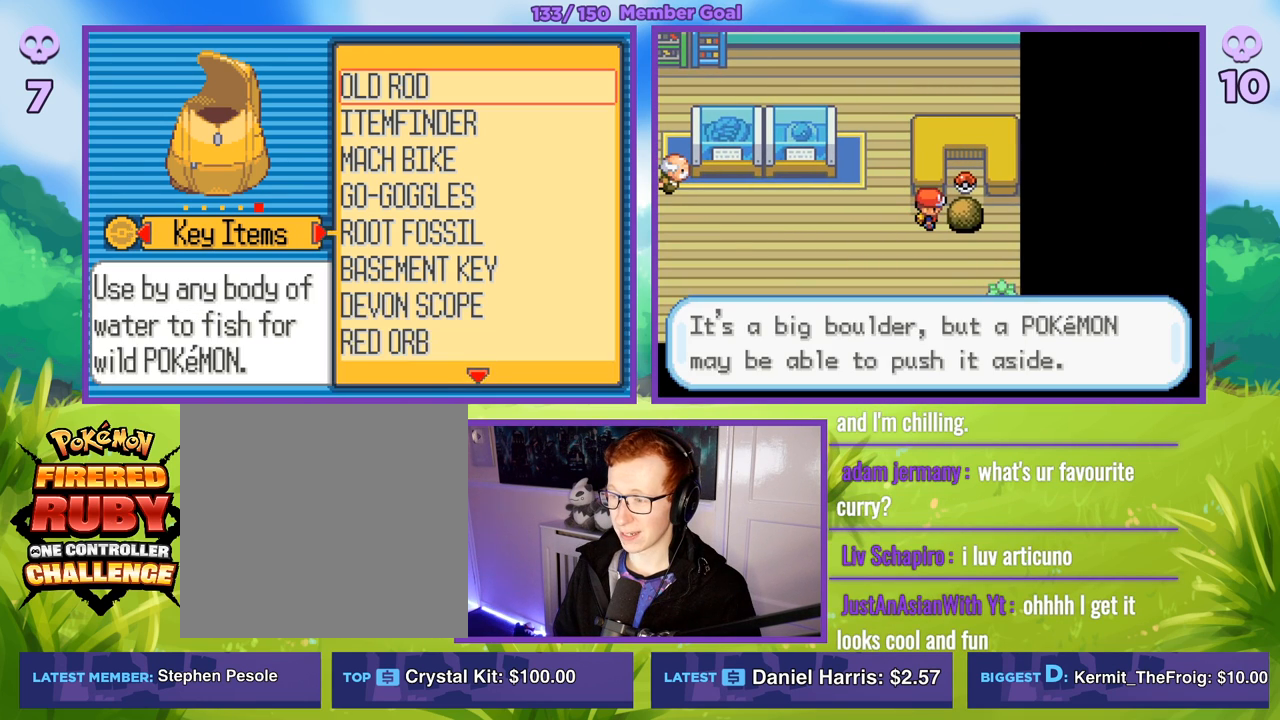
{"buttons": ["B"], "left_stick": "left", "right_stick": "center", "events": [[167, "A", "down"], [317, "A", "up"], [317, "R1", "up"], [350, "left_stick", "left"], [433, "B", "down"]]}
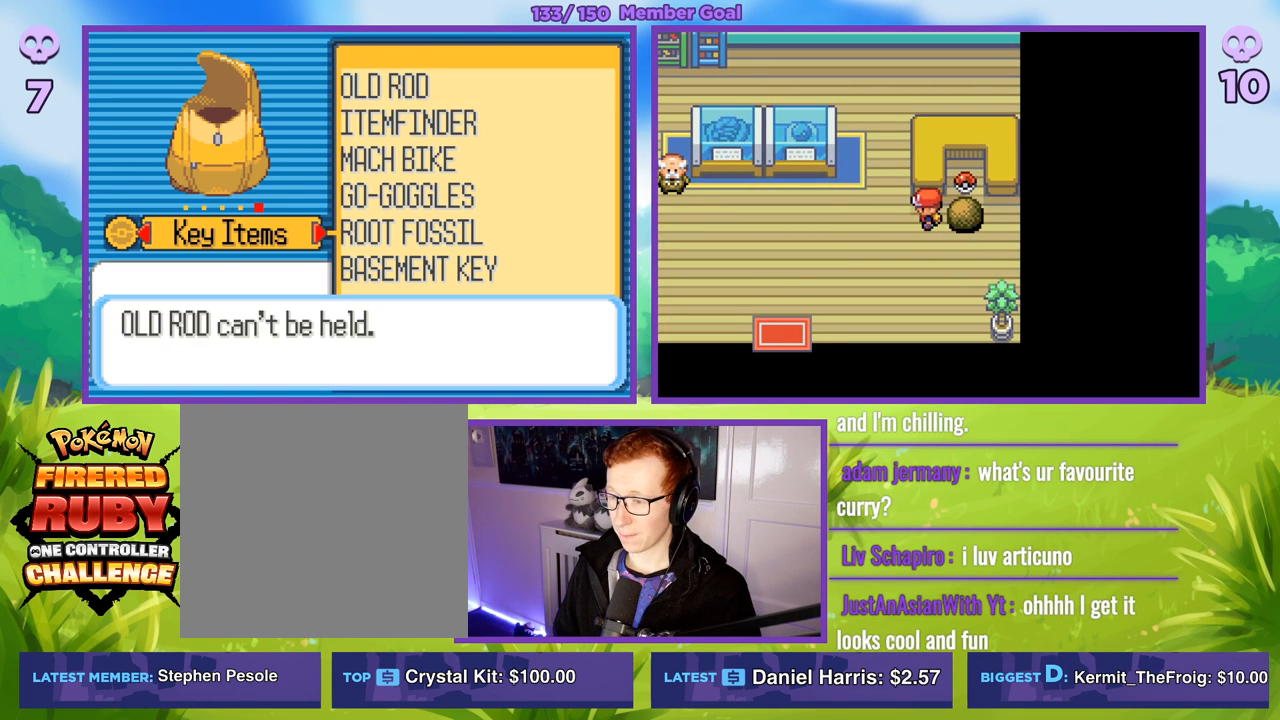
{"buttons": ["B"], "left_stick": "left", "right_stick": "center", "events": []}
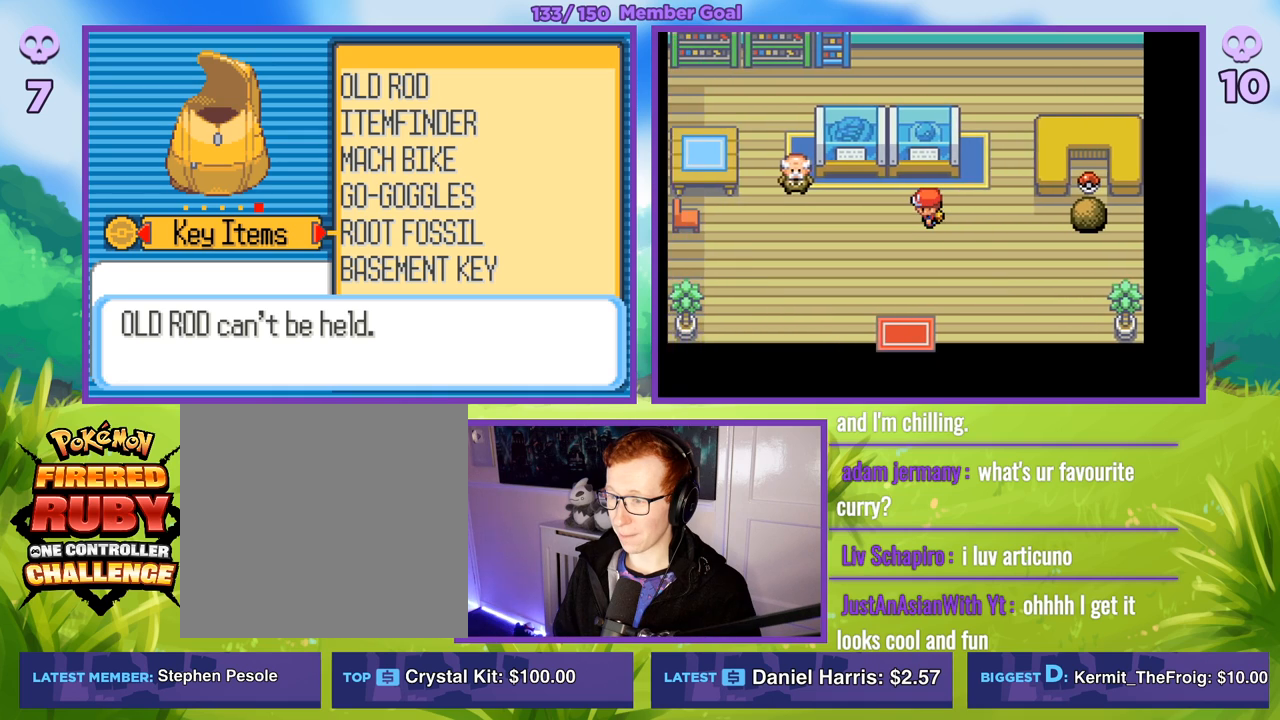
{"buttons": [], "left_stick": "up", "right_stick": "center", "events": [[450, "B", "up"], [483, "left_stick", "up"]]}
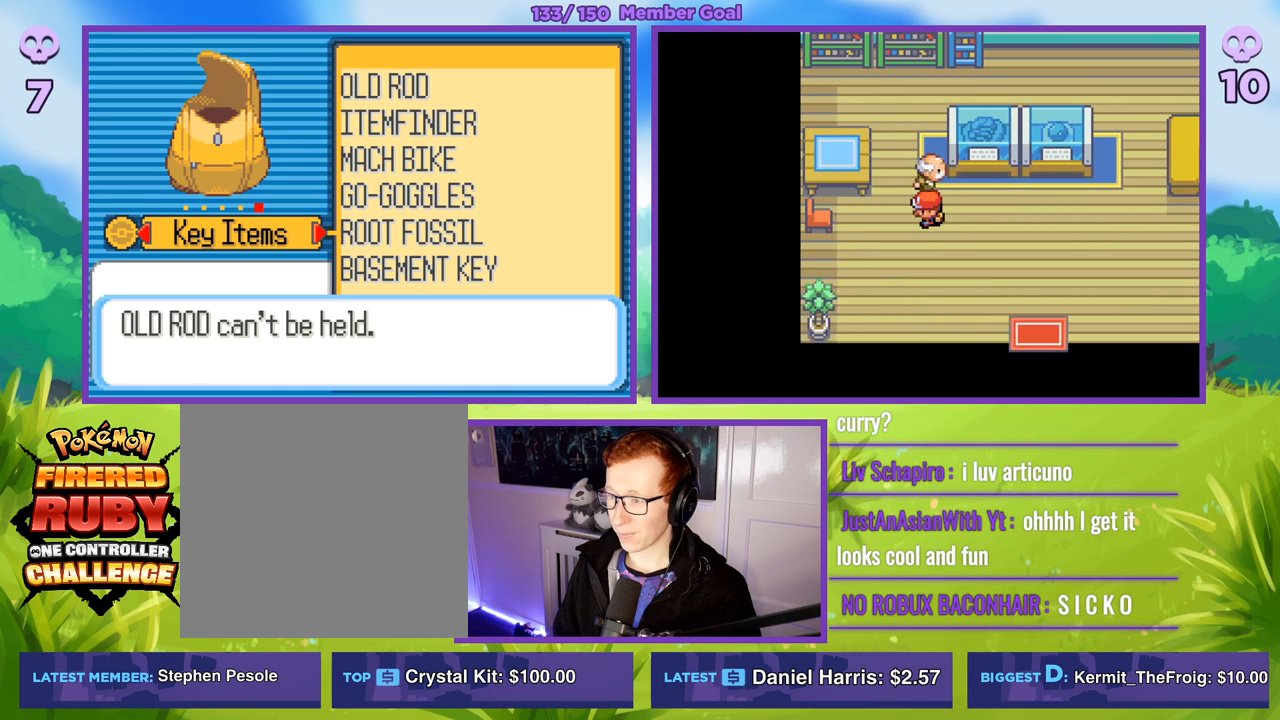
{"buttons": ["A", "R1"], "left_stick": "center", "right_stick": "center", "events": [[17, "R1", "down"], [67, "A", "down"], [67, "left_stick", "center"], [167, "A", "up"], [250, "A", "down"], [333, "A", "up"], [433, "A", "down"]]}
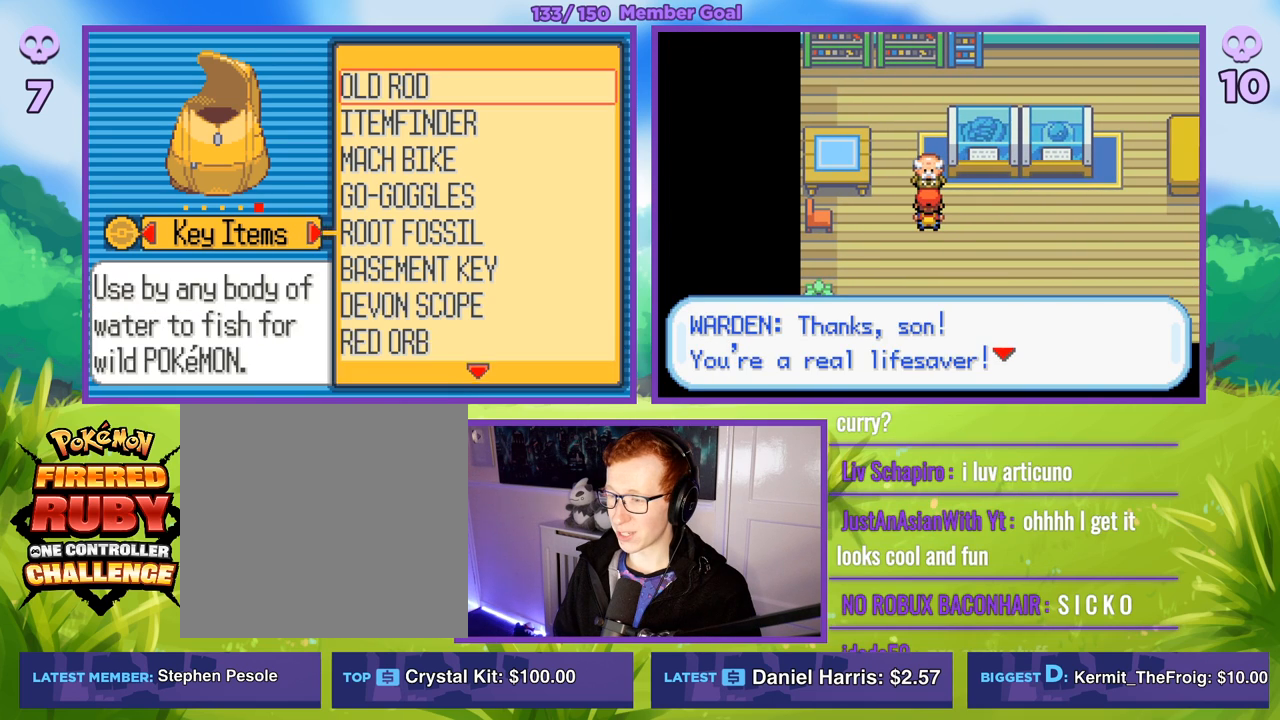
{"buttons": ["A", "R1"], "left_stick": "center", "right_stick": "center", "events": [[33, "A", "up"], [150, "A", "down"], [250, "A", "up"], [400, "A", "down"]]}
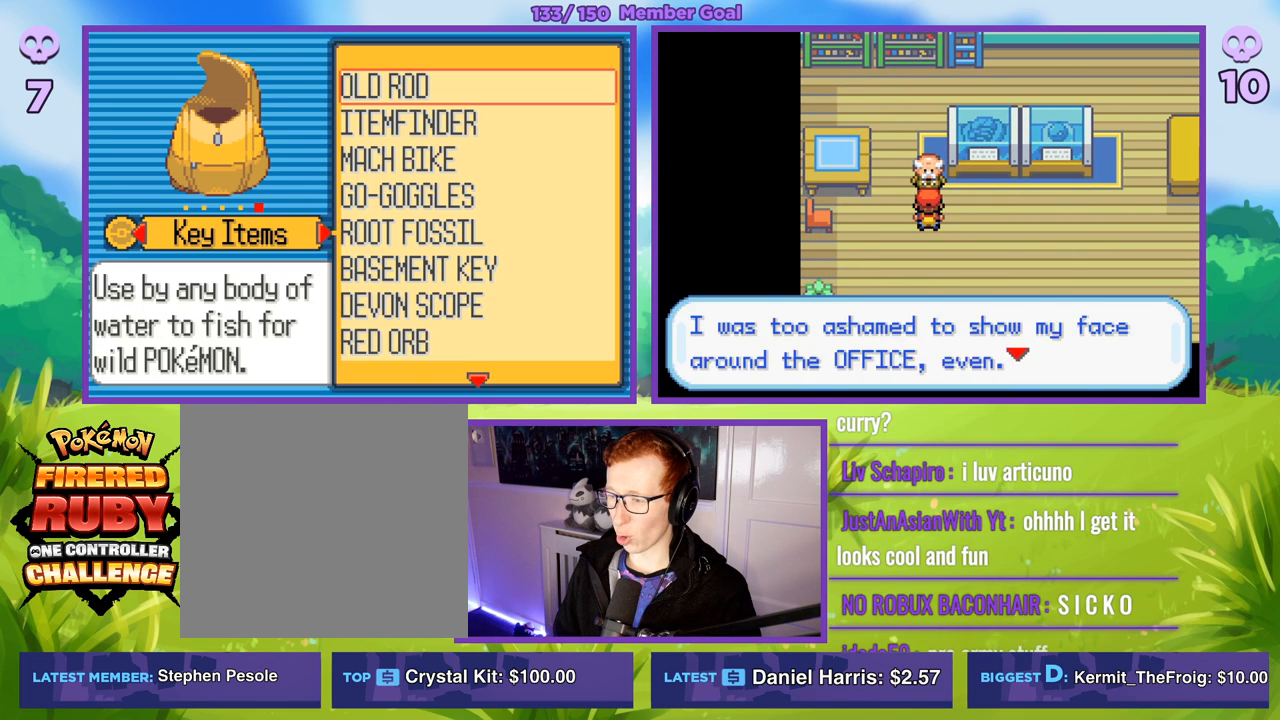
{"buttons": ["R1"], "left_stick": "center", "right_stick": "center", "events": [[17, "A", "up"], [100, "A", "down"], [217, "A", "up"], [317, "A", "down"], [450, "A", "up"]]}
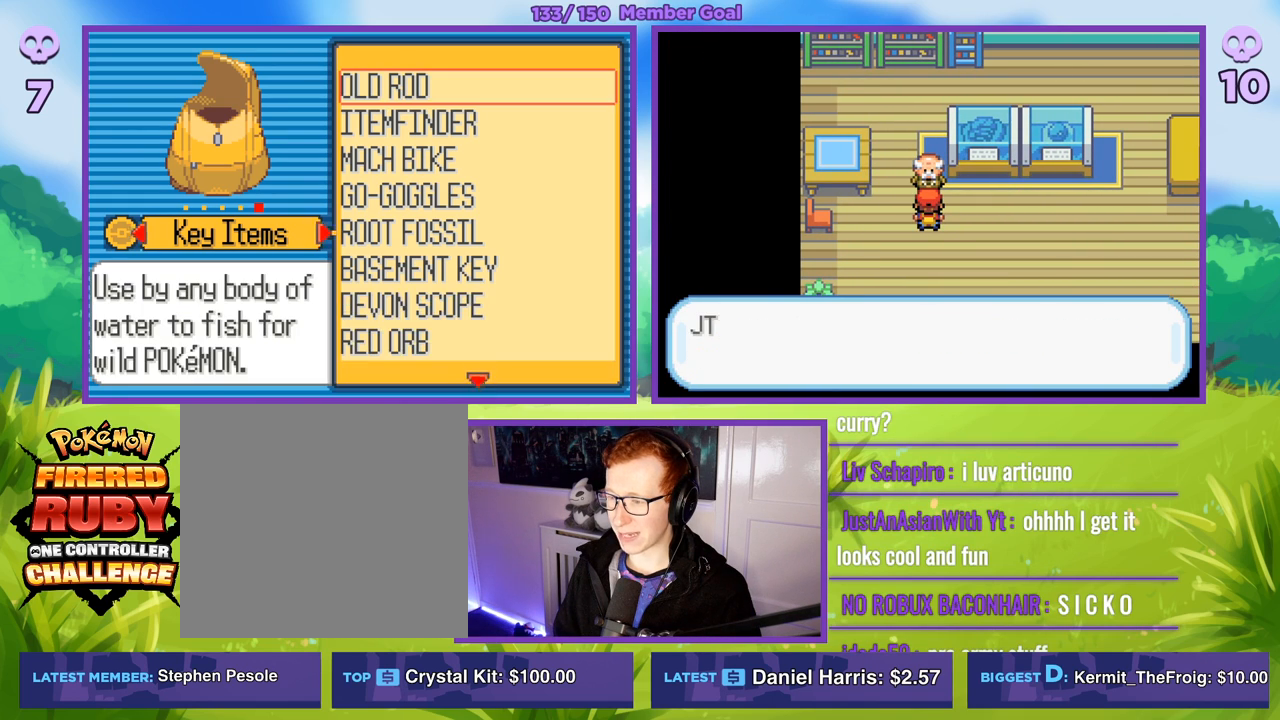
{"buttons": ["R1"], "left_stick": "center", "right_stick": "center", "events": [[50, "A", "down"], [167, "A", "up"], [367, "B", "down"], [467, "B", "up"]]}
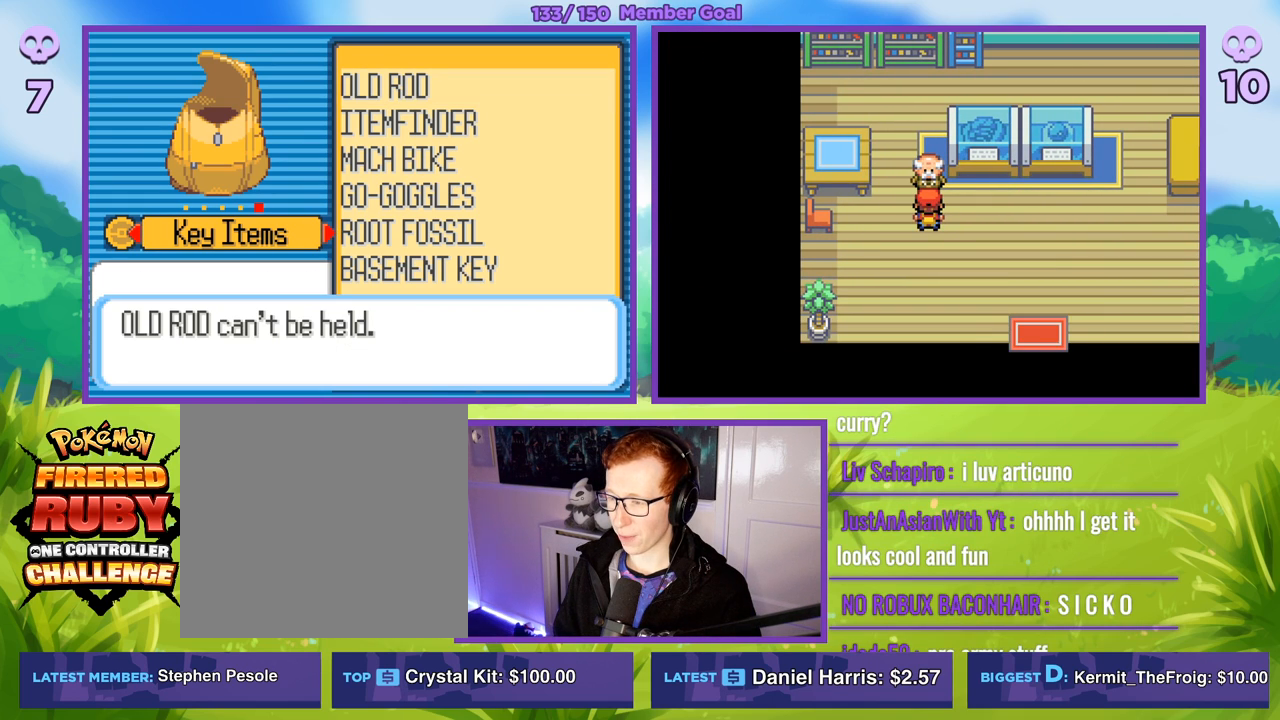
{"buttons": ["B"], "left_stick": "right", "right_stick": "center", "events": [[83, "B", "down"], [117, "left_stick", "right"], [183, "B", "up"], [200, "B", "down"], [200, "R1", "up"]]}
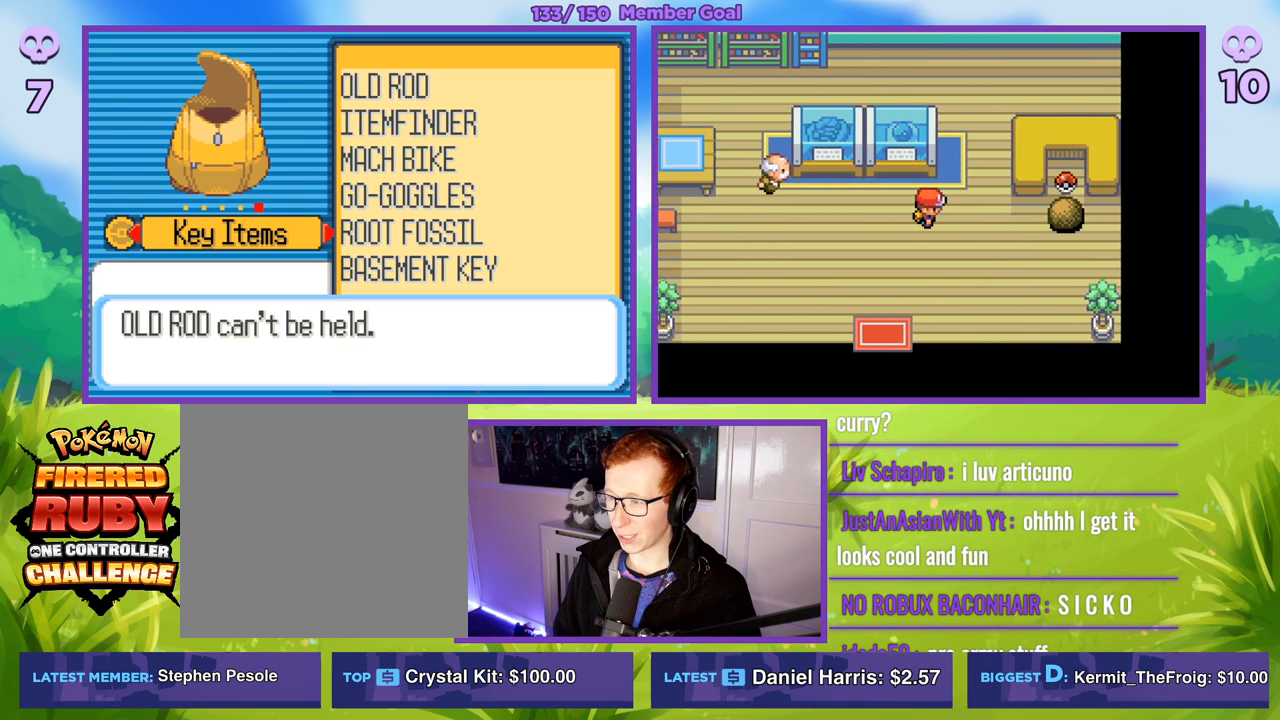
{"buttons": ["START"], "left_stick": "center", "right_stick": "up", "events": [[267, "B", "up"], [283, "left_stick", "center"], [433, "right_stick", "up"], [450, "START", "down"]]}
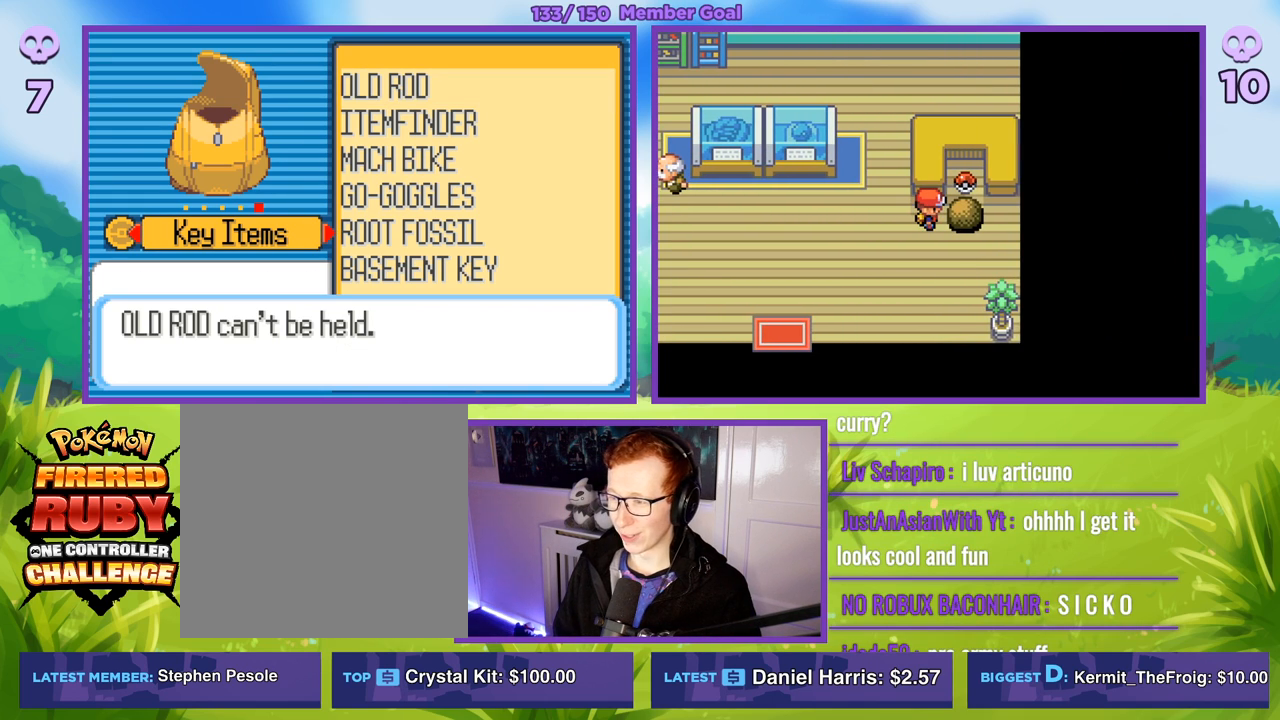
{"buttons": [], "left_stick": "down", "right_stick": "center", "events": [[17, "right_stick", "center"], [50, "START", "up"], [500, "left_stick", "down"]]}
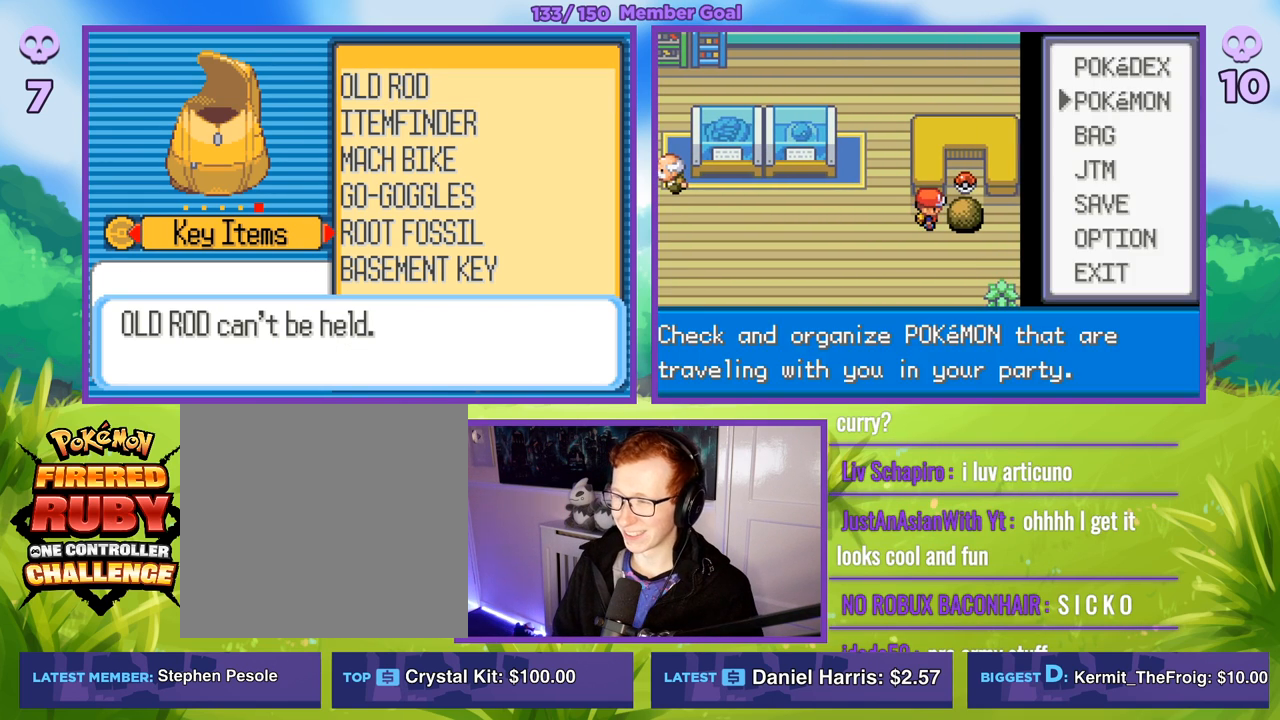
{"buttons": [], "left_stick": "center", "right_stick": "center", "events": [[150, "left_stick", "center"], [200, "A", "down"], [217, "R1", "down"], [317, "A", "up"], [483, "R1", "up"]]}
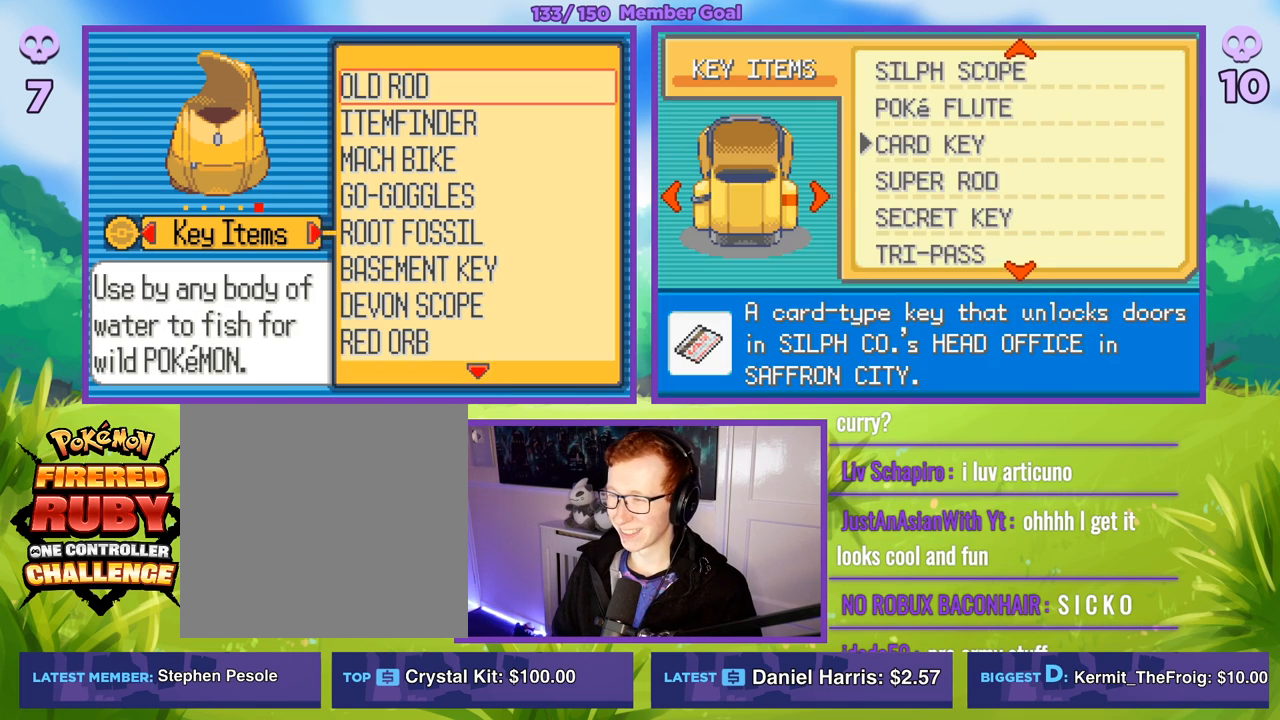
{"buttons": [], "left_stick": "center", "right_stick": "center", "events": []}
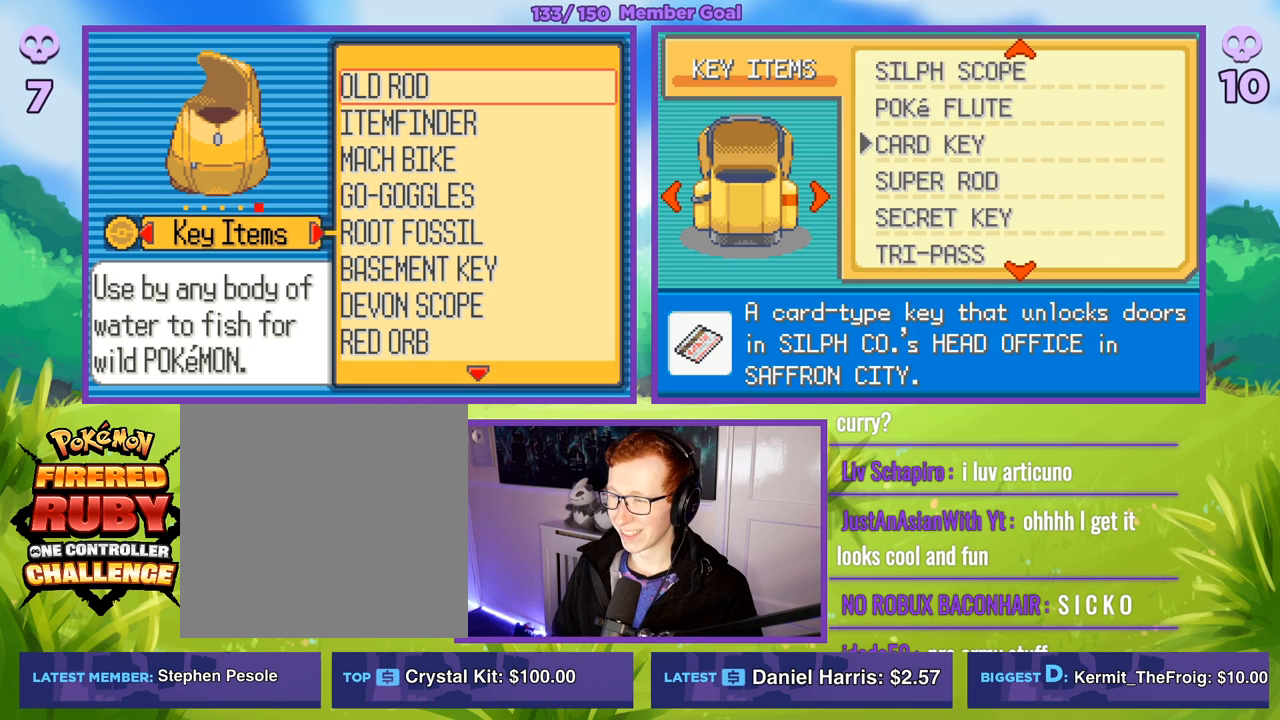
{"buttons": ["R1"], "left_stick": "center", "right_stick": "center", "events": [[50, "left_stick", "up"], [83, "R1", "down"], [350, "left_stick", "center"]]}
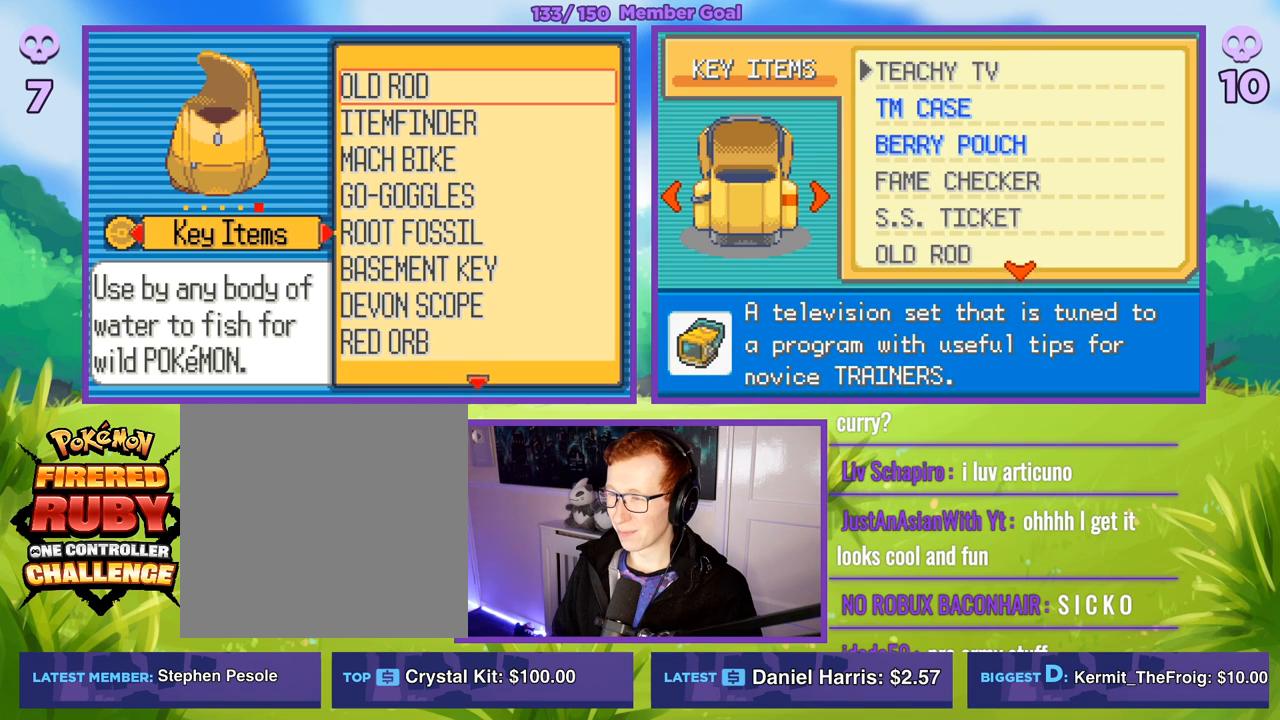
{"buttons": [], "left_stick": "center", "right_stick": "center", "events": [[67, "left_stick", "down"], [83, "R1", "up"], [217, "left_stick", "center"]]}
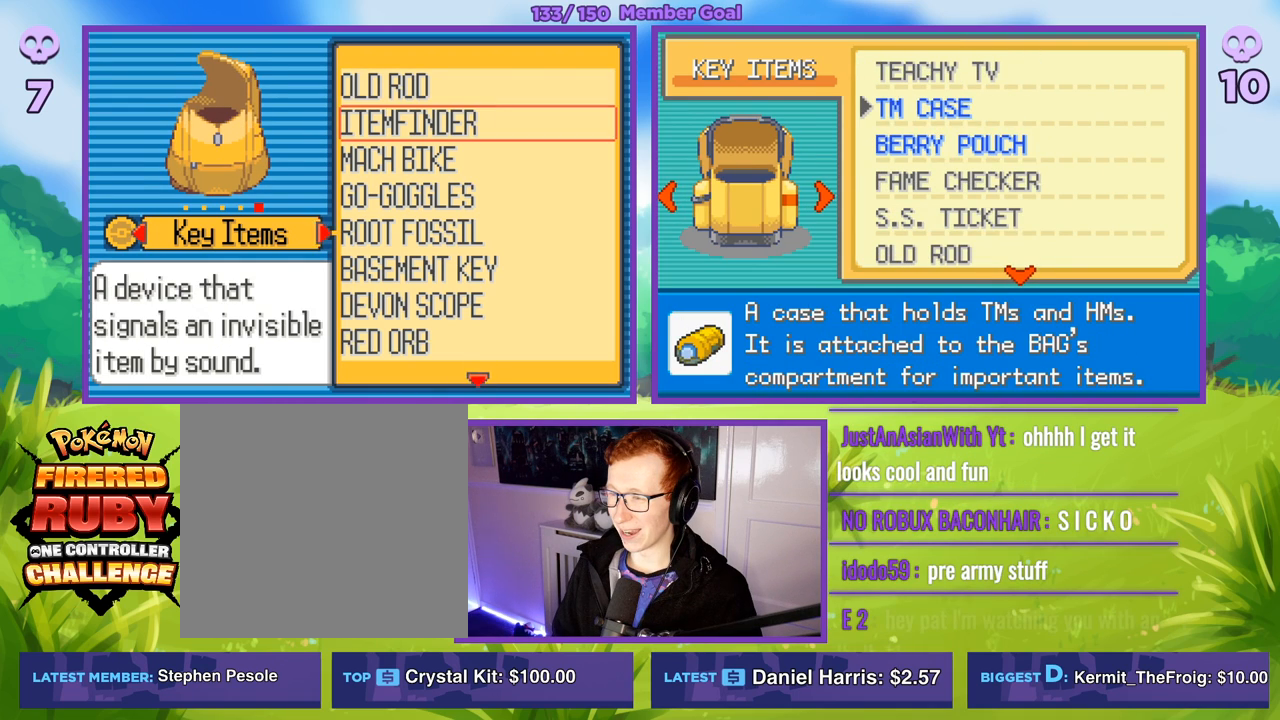
{"buttons": ["R1"], "left_stick": "center", "right_stick": "center", "events": [[100, "A", "down"], [117, "R1", "down"], [167, "A", "up"], [250, "A", "down"], [350, "A", "up"]]}
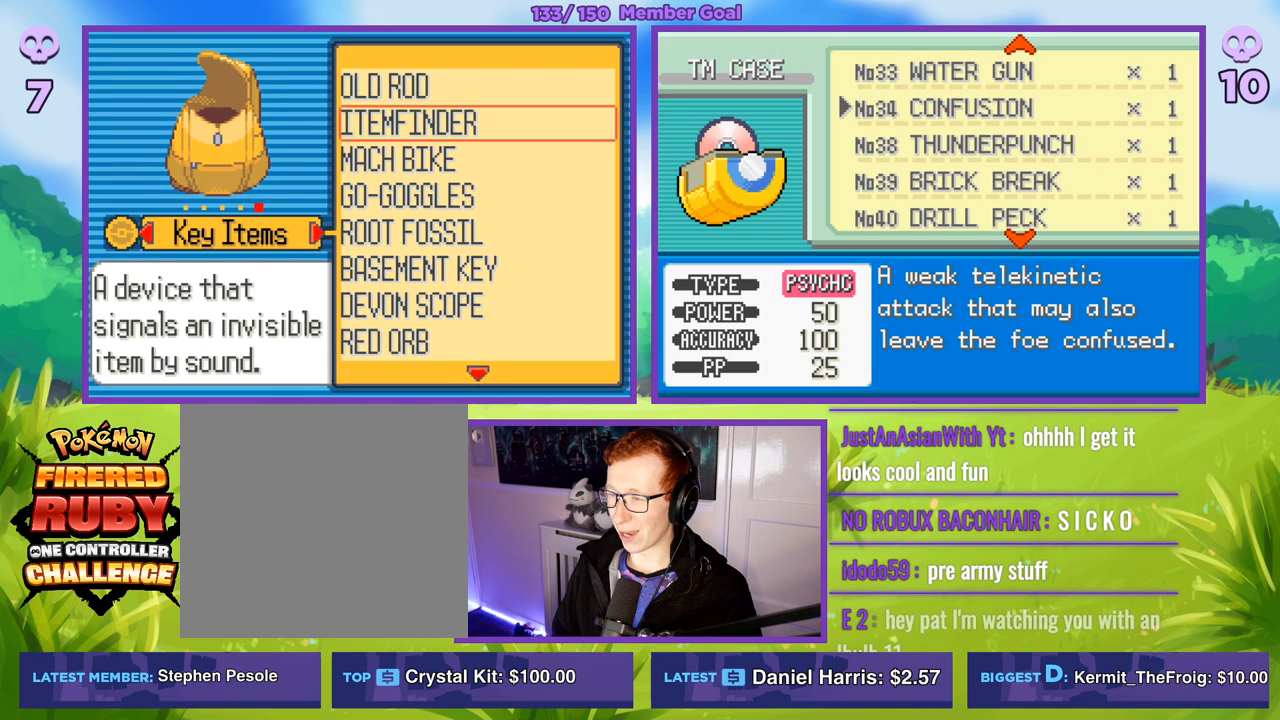
{"buttons": ["R1"], "left_stick": "down", "right_stick": "center", "events": [[117, "R1", "up"], [350, "left_stick", "down"], [400, "R1", "down"]]}
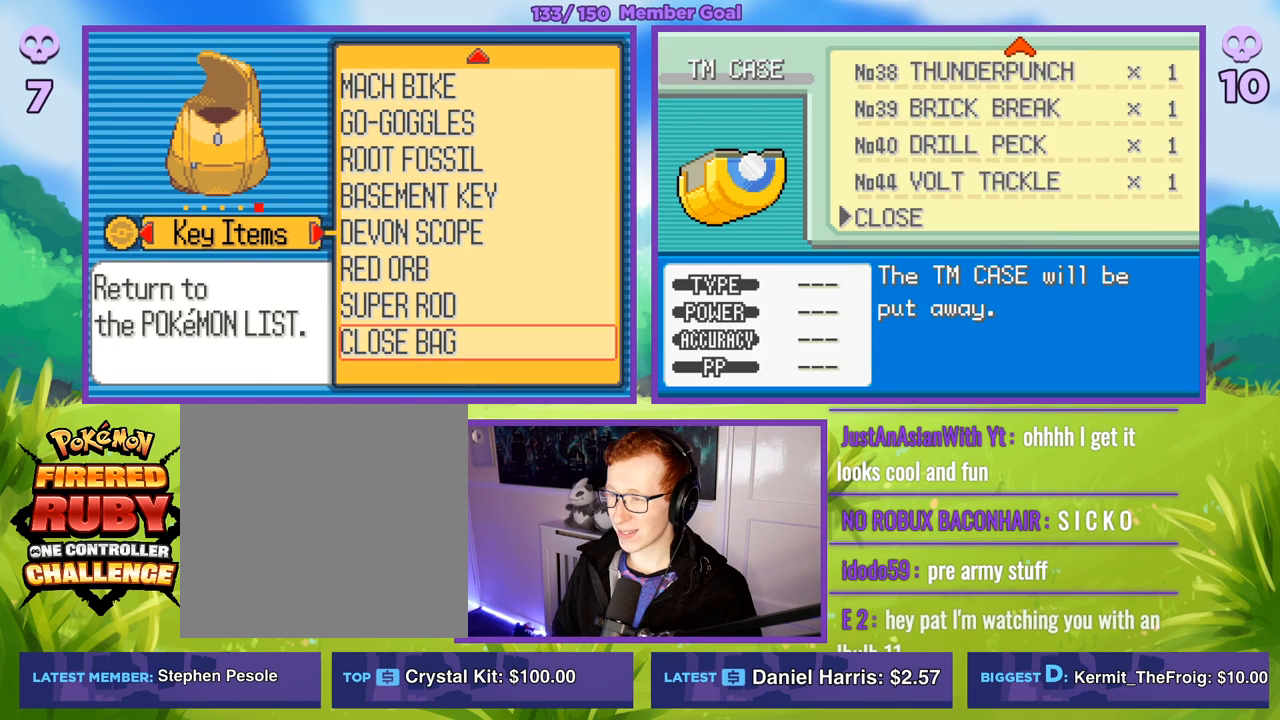
{"buttons": ["R1"], "left_stick": "up", "right_stick": "center", "events": [[33, "left_stick", "center"], [267, "left_stick", "up"]]}
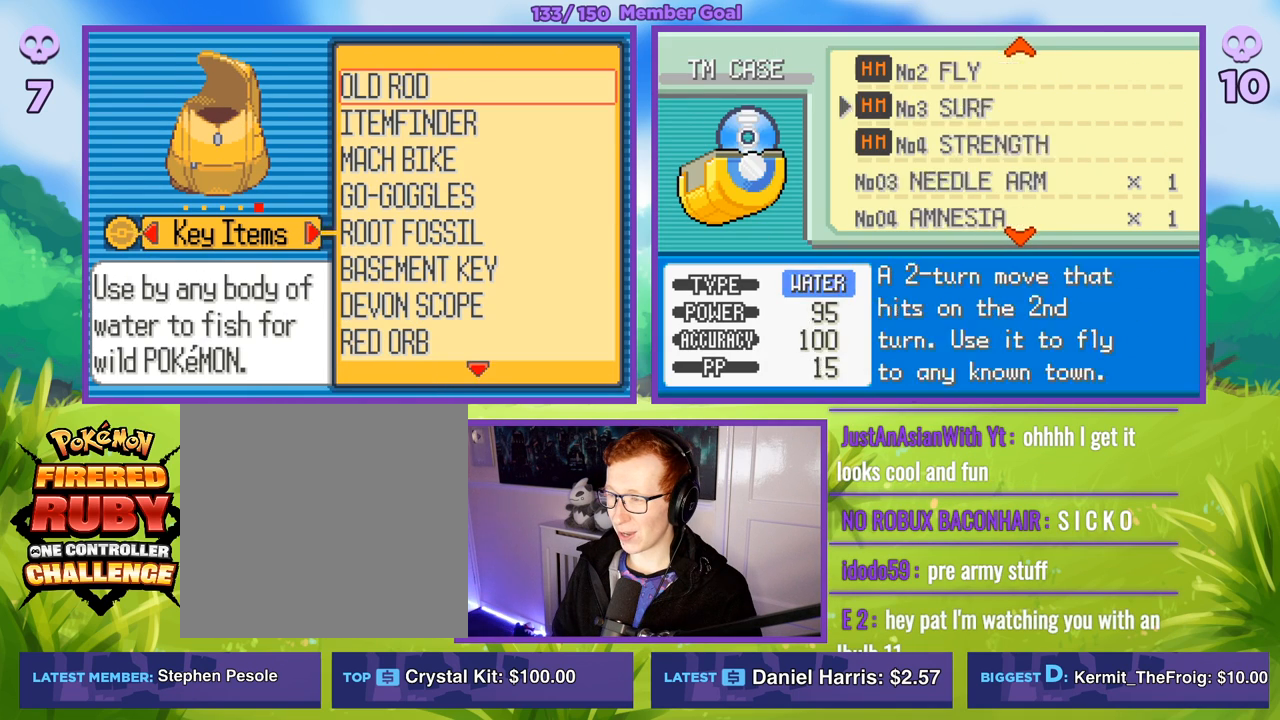
{"buttons": [], "left_stick": "center", "right_stick": "center", "events": [[67, "left_stick", "center"], [133, "R1", "up"], [283, "left_stick", "down"], [467, "left_stick", "center"]]}
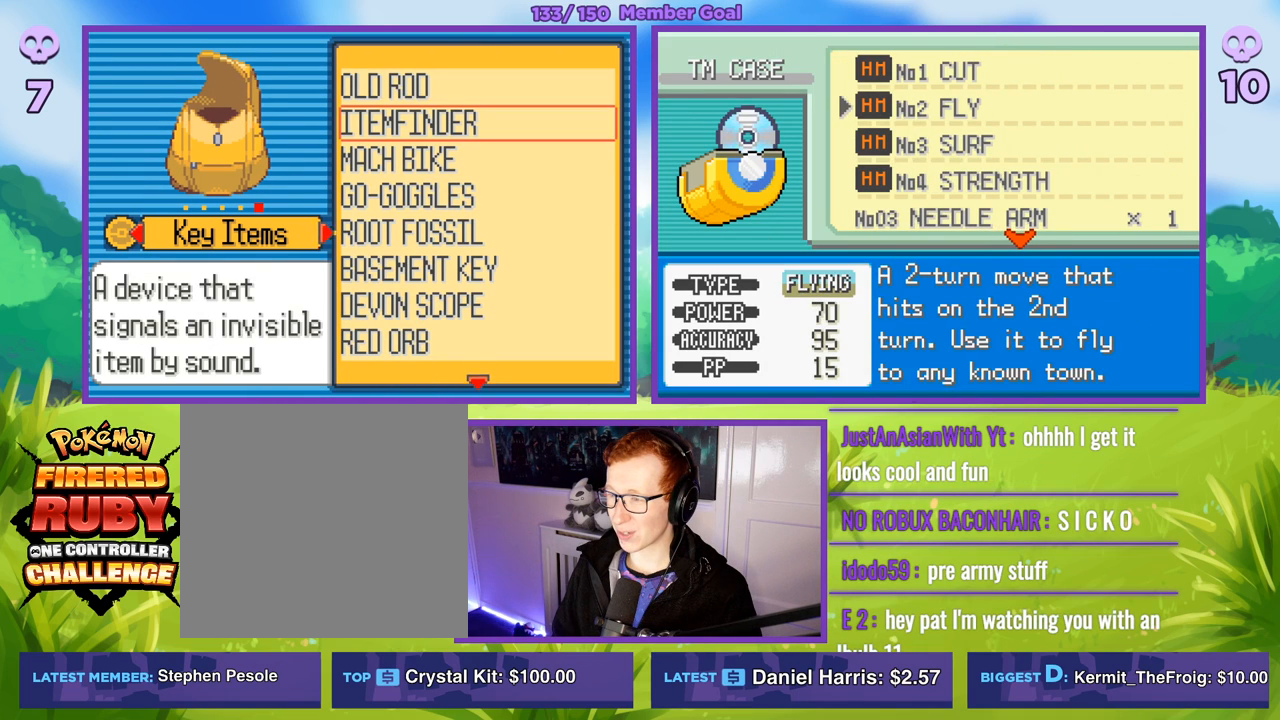
{"buttons": ["A", "R1"], "left_stick": "center", "right_stick": "center", "events": [[33, "left_stick", "down"], [200, "left_stick", "center"], [267, "left_stick", "down"], [400, "left_stick", "center"], [450, "A", "down"], [450, "R1", "down"]]}
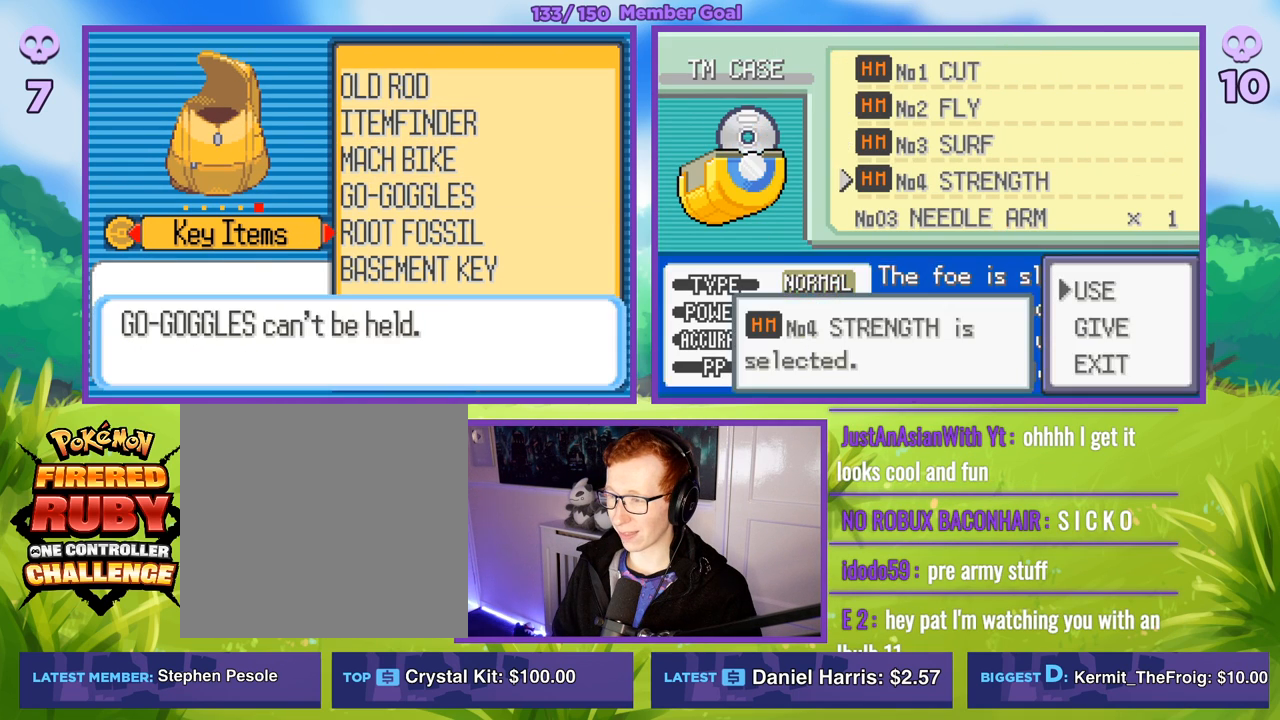
{"buttons": [], "left_stick": "center", "right_stick": "center", "events": [[17, "A", "up"], [100, "A", "down"], [200, "A", "up"], [433, "R1", "up"]]}
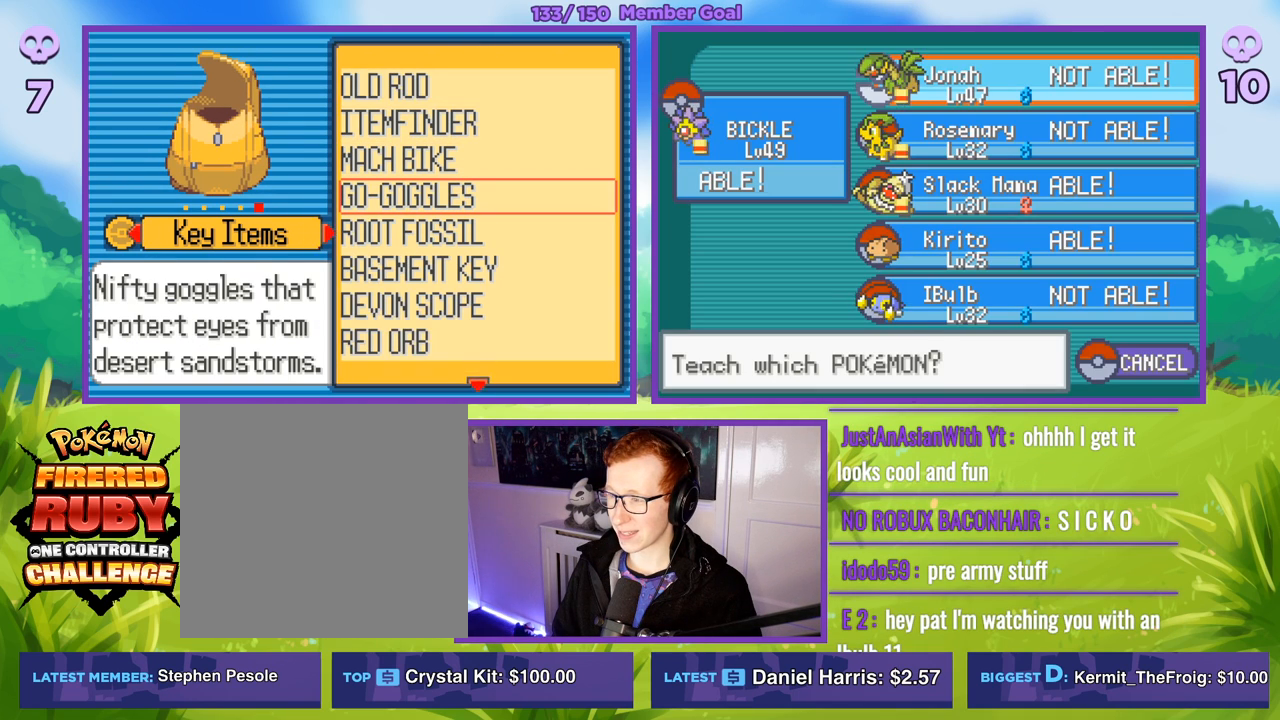
{"buttons": [], "left_stick": "down", "right_stick": "center", "events": [[267, "left_stick", "down"]]}
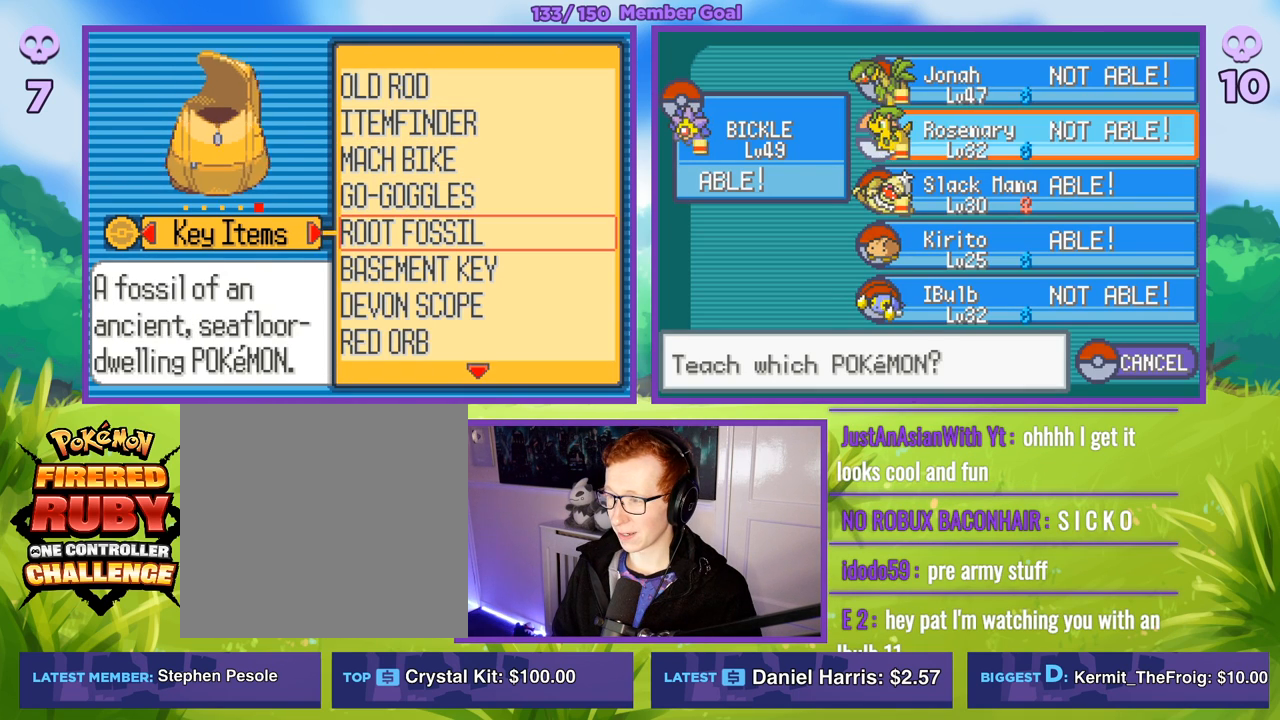
{"buttons": [], "left_stick": "down", "right_stick": "center", "events": [[33, "left_stick", "center"], [467, "left_stick", "down"]]}
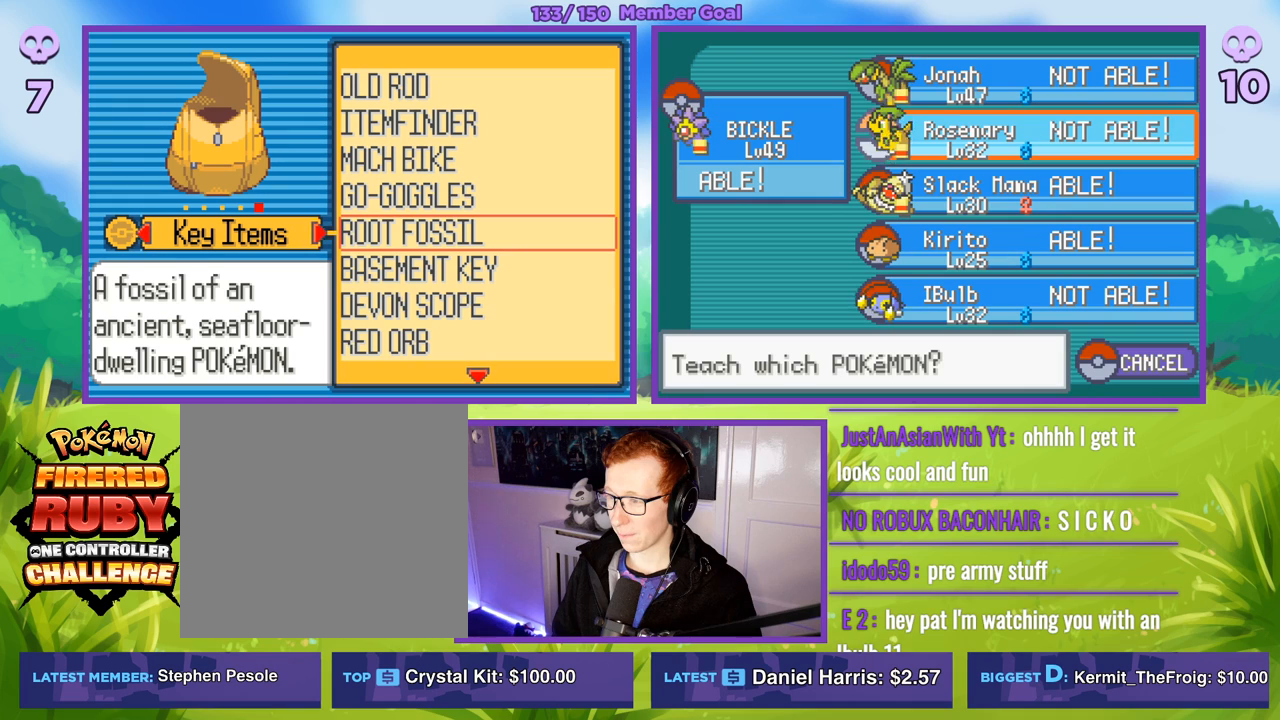
{"buttons": ["R1"], "left_stick": "center", "right_stick": "center", "events": [[117, "left_stick", "center"], [167, "A", "down"], [167, "R1", "down"], [267, "A", "up"], [367, "A", "down"], [450, "A", "up"]]}
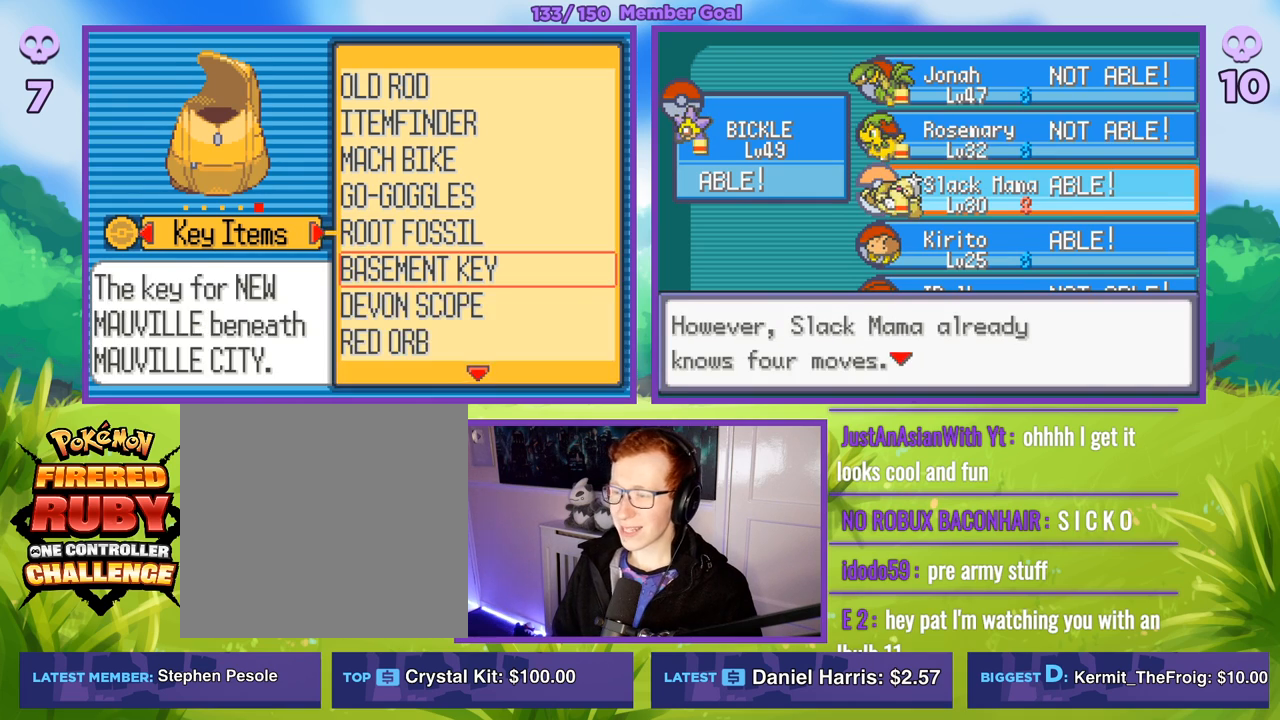
{"buttons": ["R1"], "left_stick": "center", "right_stick": "center", "events": [[50, "A", "down"], [150, "A", "up"], [250, "A", "down"], [350, "A", "up"]]}
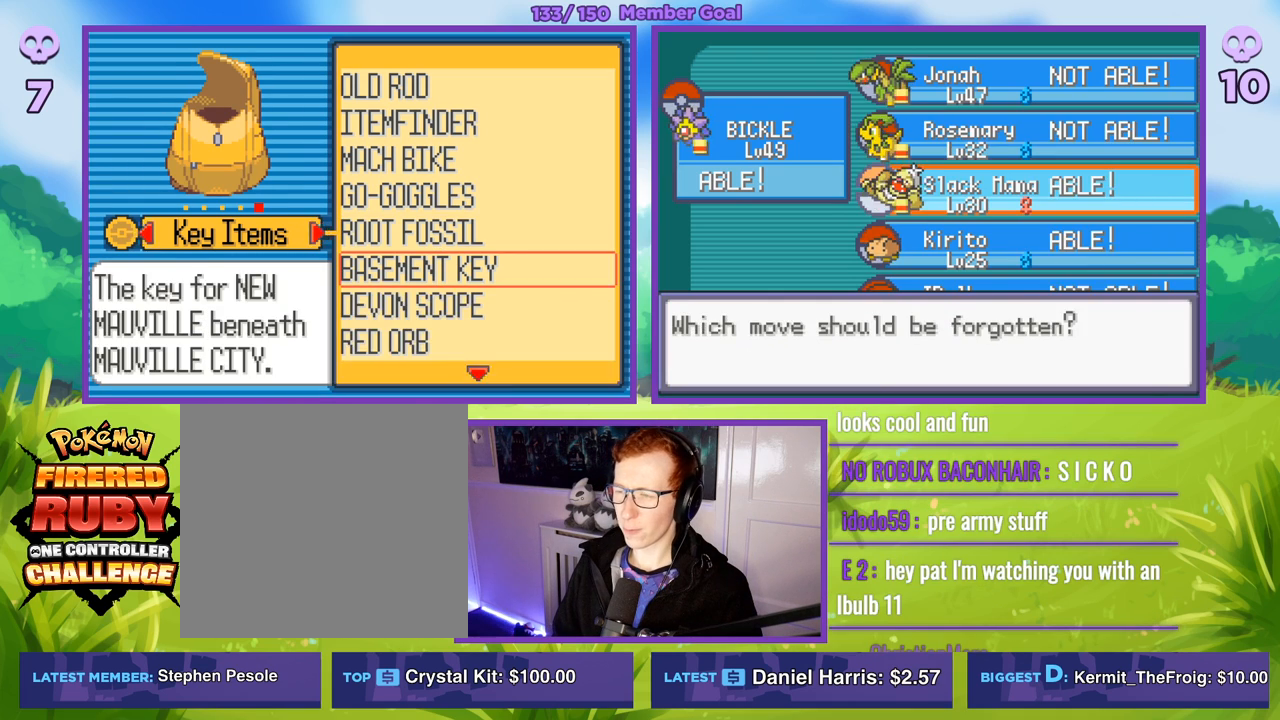
{"buttons": [], "left_stick": "center", "right_stick": "center", "events": [[17, "A", "down"], [117, "A", "up"], [333, "R1", "up"]]}
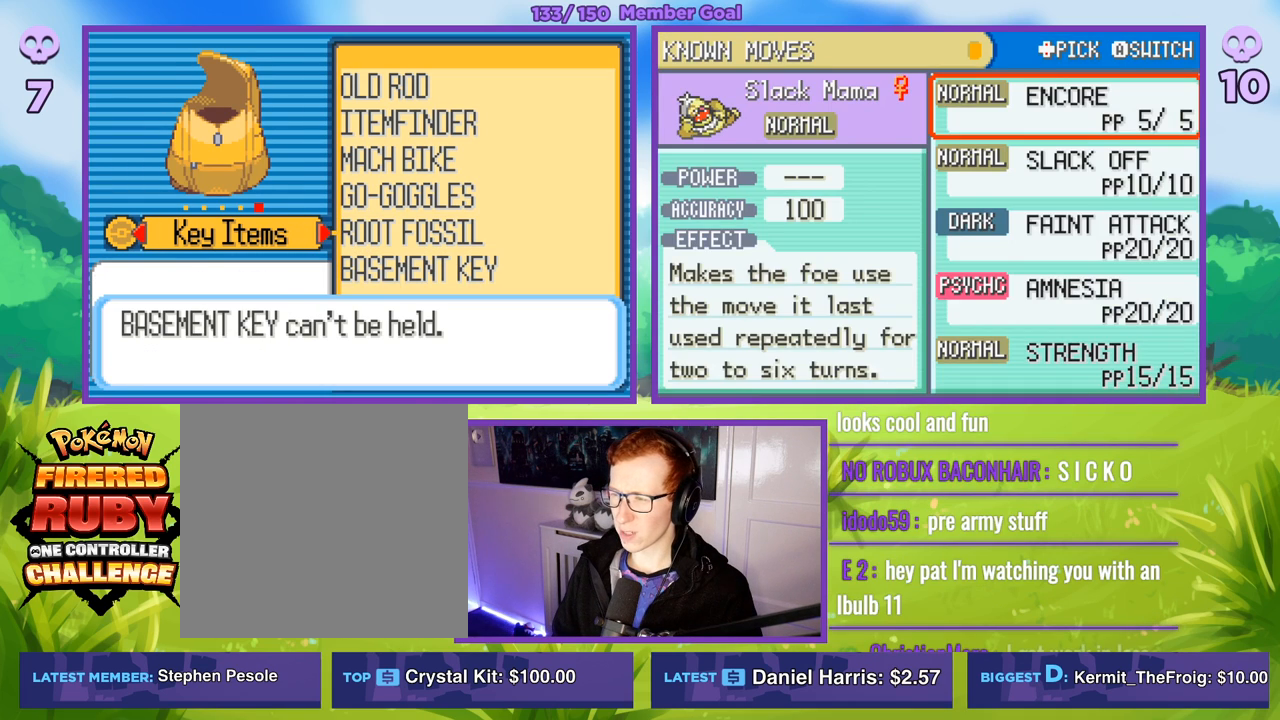
{"buttons": ["R1"], "left_stick": "center", "right_stick": "center", "events": [[200, "A", "down"], [200, "R1", "down"], [300, "A", "up"], [433, "A", "down"], [500, "A", "up"]]}
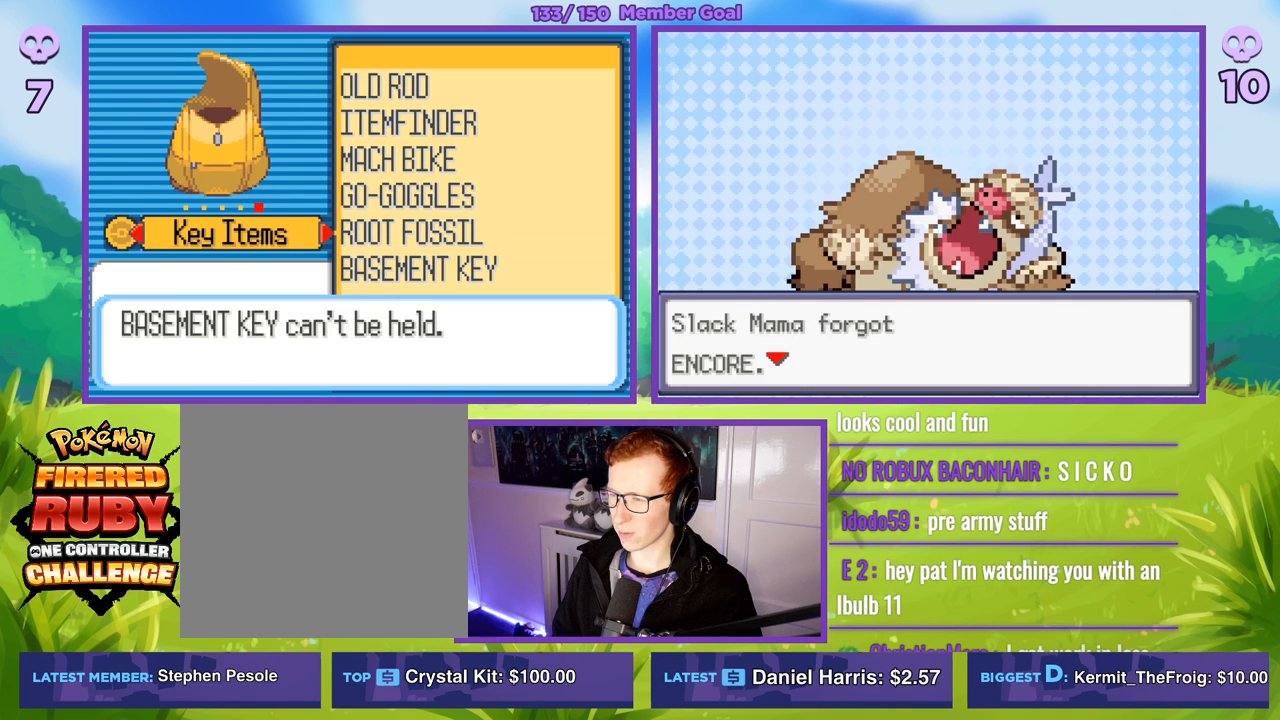
{"buttons": ["R1"], "left_stick": "center", "right_stick": "center", "events": [[117, "A", "down"], [200, "A", "up"], [300, "A", "down"], [433, "A", "up"]]}